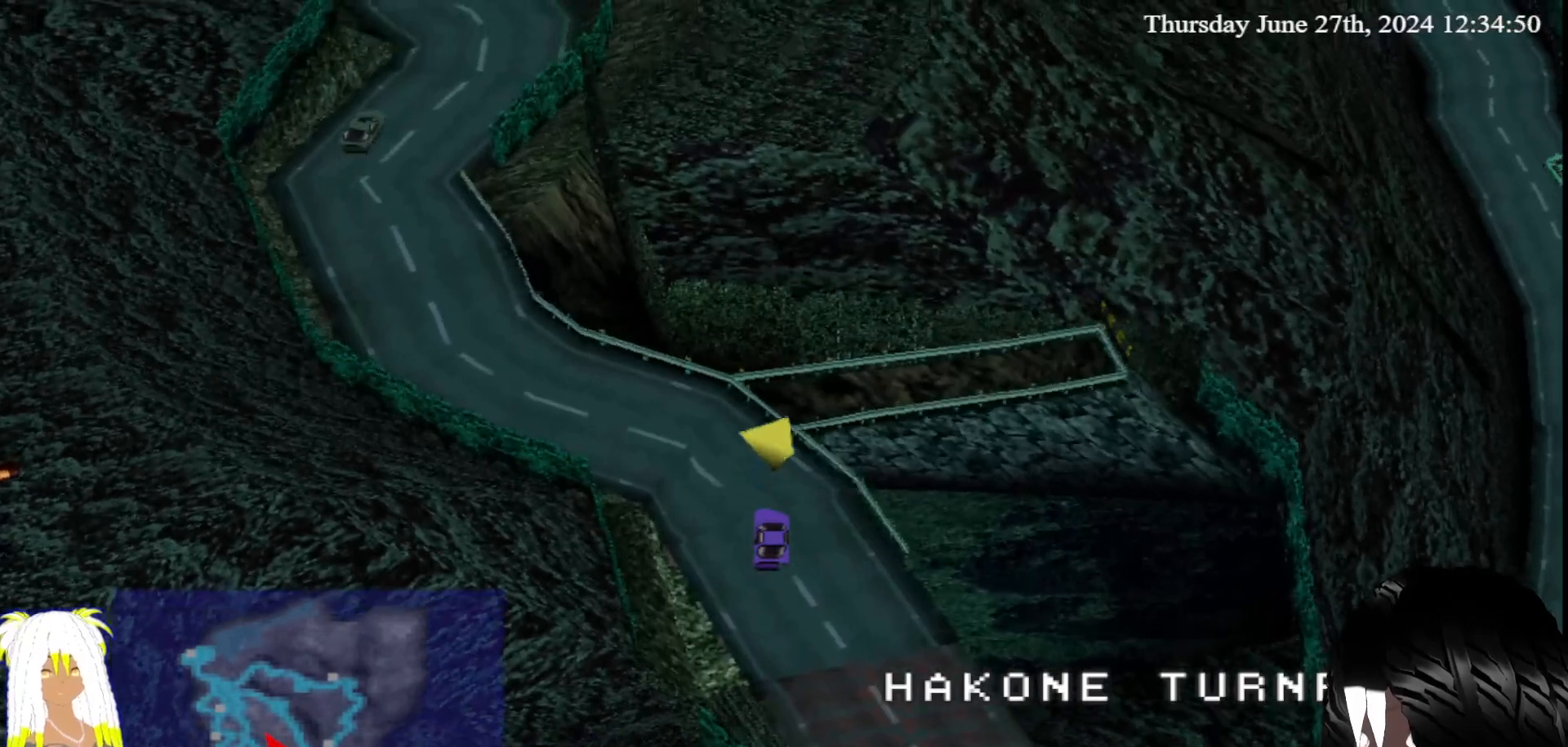
Gameplay with a controller (PlayStation layout); each line is a JSON object with the inputs held at the frame after it. "events" lists button and stick changes between this image and that frame as [ms after this image, input, new state], when the widget could be followed in between. Not read: L3 R3.
{"buttons": ["CROSS"], "left_stick": "right", "right_stick": "center", "events": [[200, "left_stick", "right"]]}
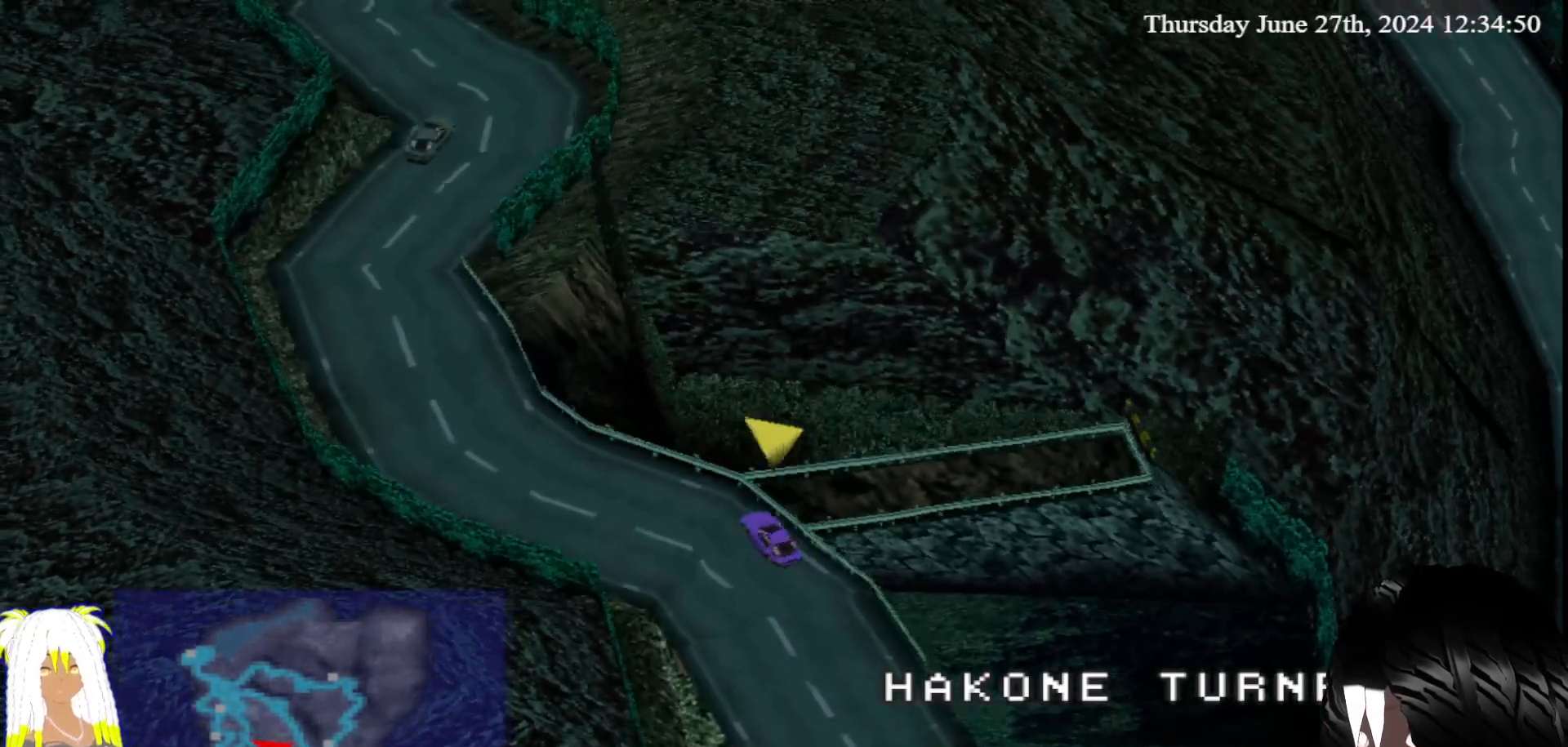
{"buttons": [], "left_stick": "down-left", "right_stick": "center", "events": [[67, "CROSS", "up"], [183, "left_stick", "center"], [267, "left_stick", "down-left"]]}
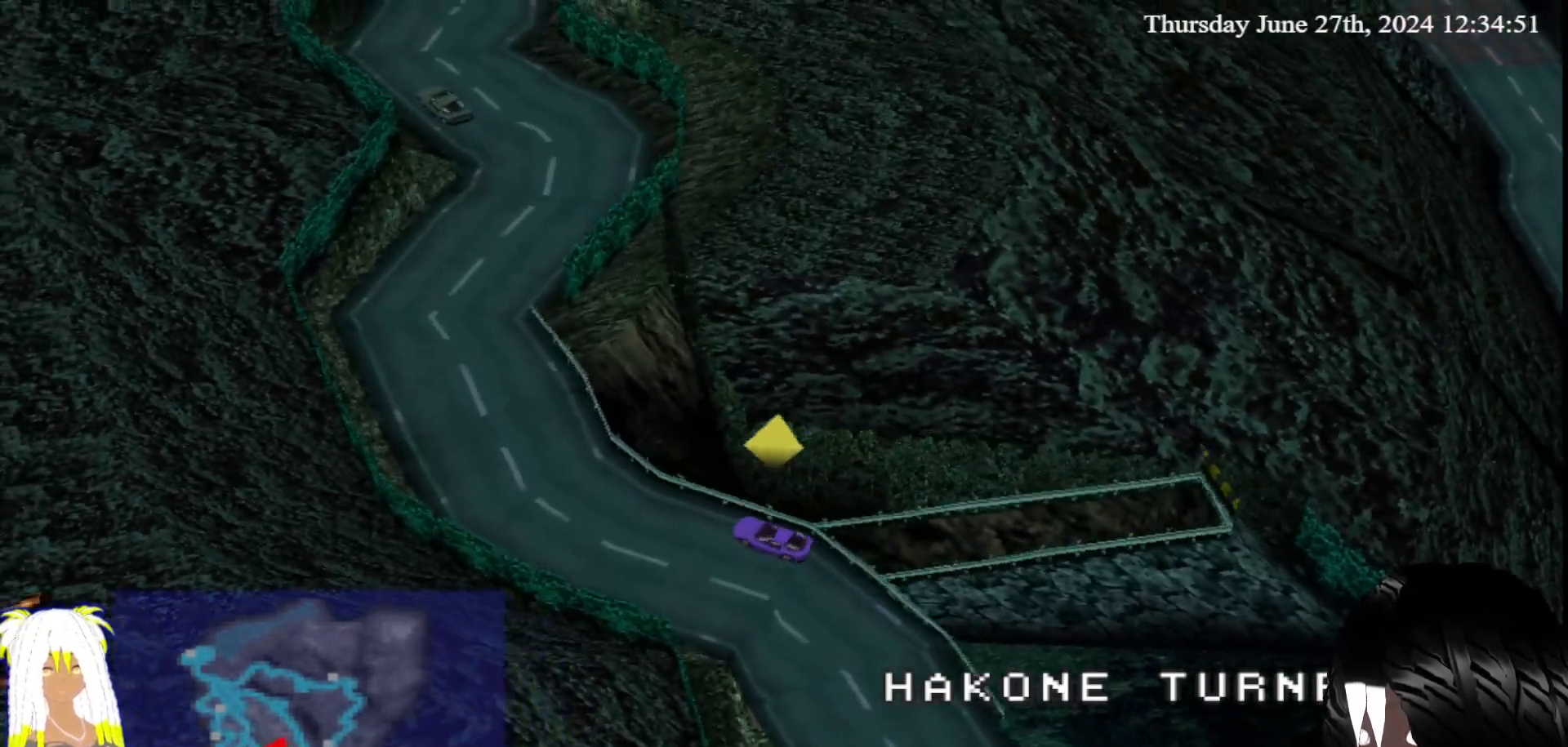
{"buttons": [], "left_stick": "down-left", "right_stick": "center", "events": []}
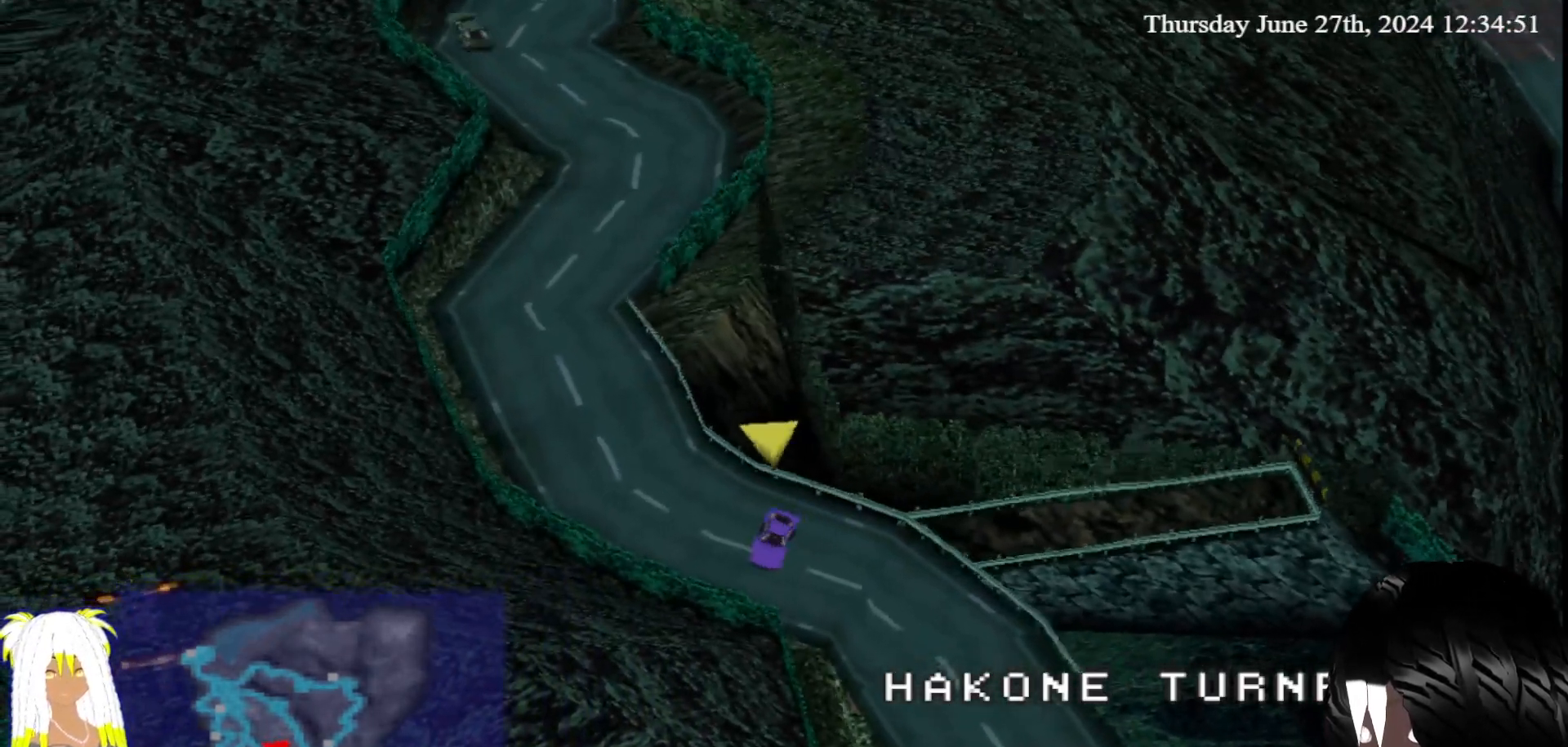
{"buttons": ["CROSS"], "left_stick": "center", "right_stick": "center", "events": [[300, "left_stick", "center"], [350, "CROSS", "down"]]}
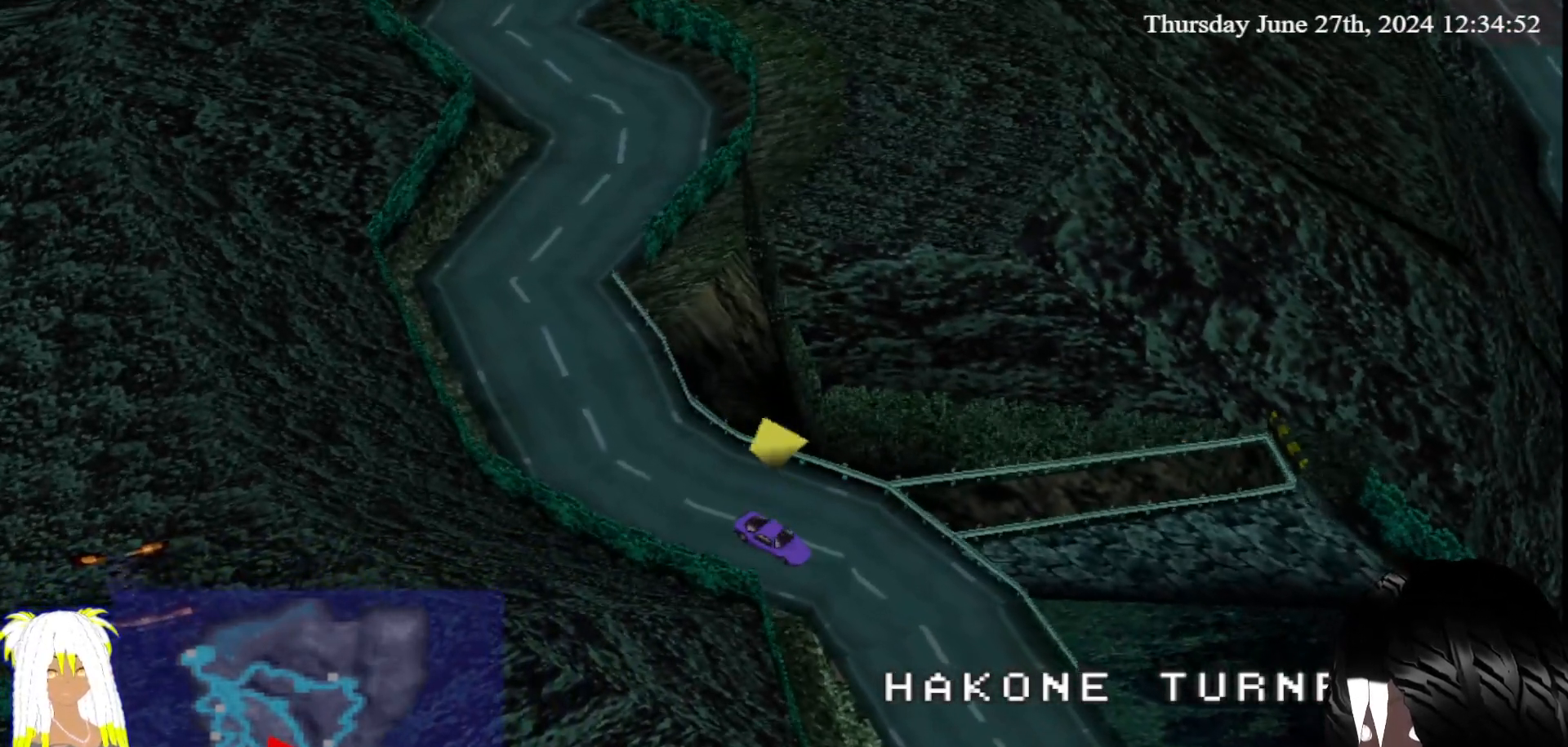
{"buttons": ["CROSS"], "left_stick": "center", "right_stick": "center"}
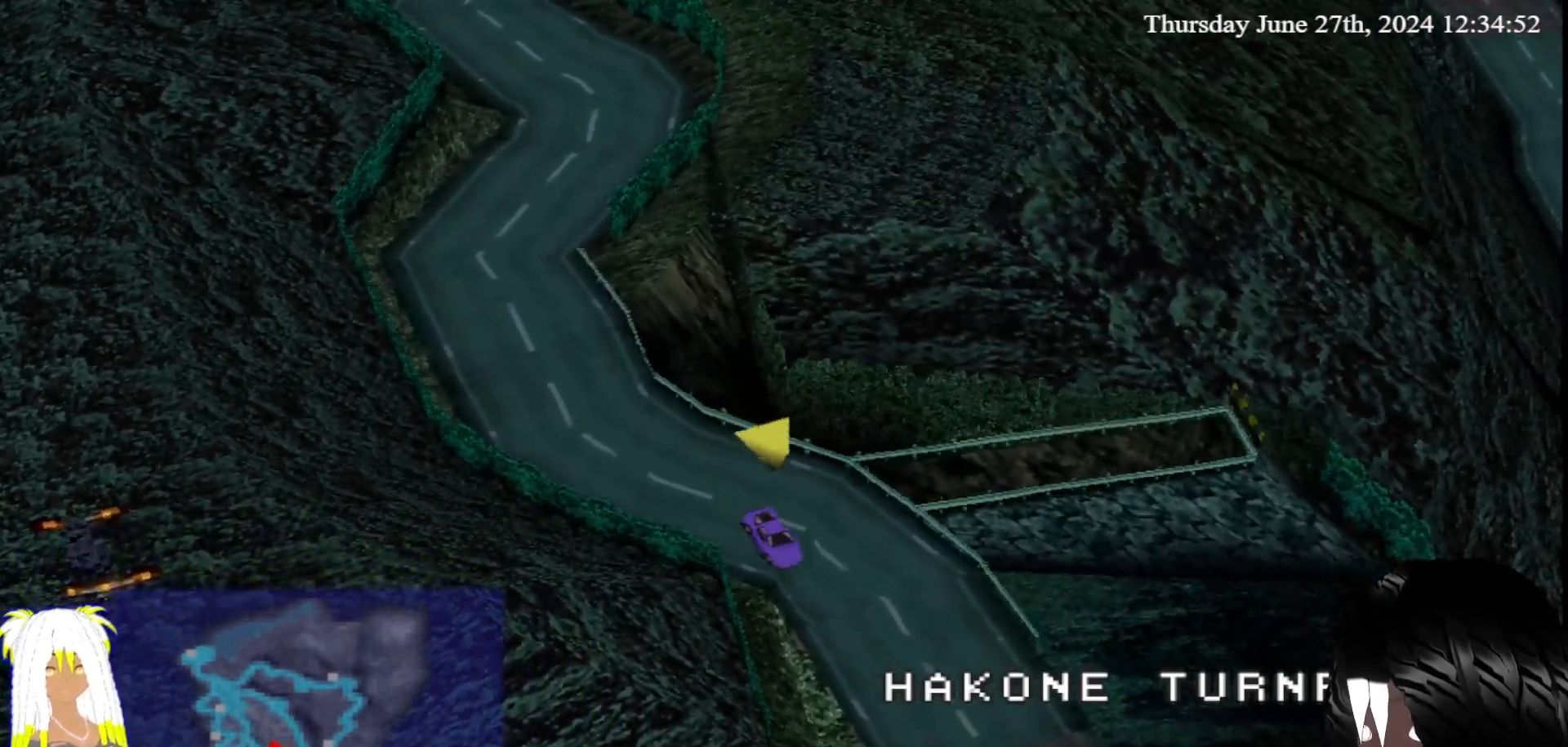
{"buttons": [], "left_stick": "center", "right_stick": "center", "events": [[283, "CROSS", "up"]]}
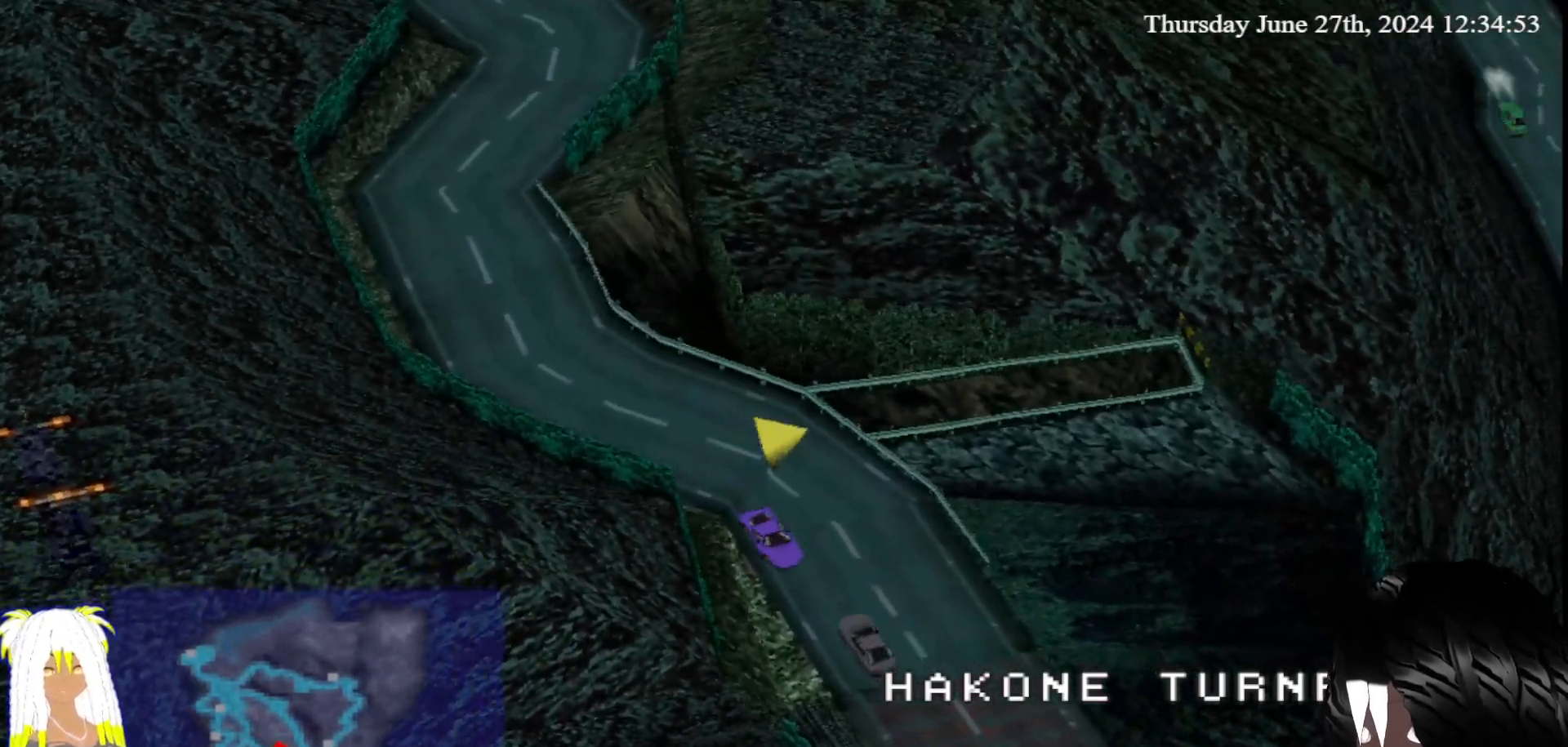
{"buttons": ["CROSS"], "left_stick": "down-left", "right_stick": "center", "events": [[267, "left_stick", "down-left"], [300, "CROSS", "down"]]}
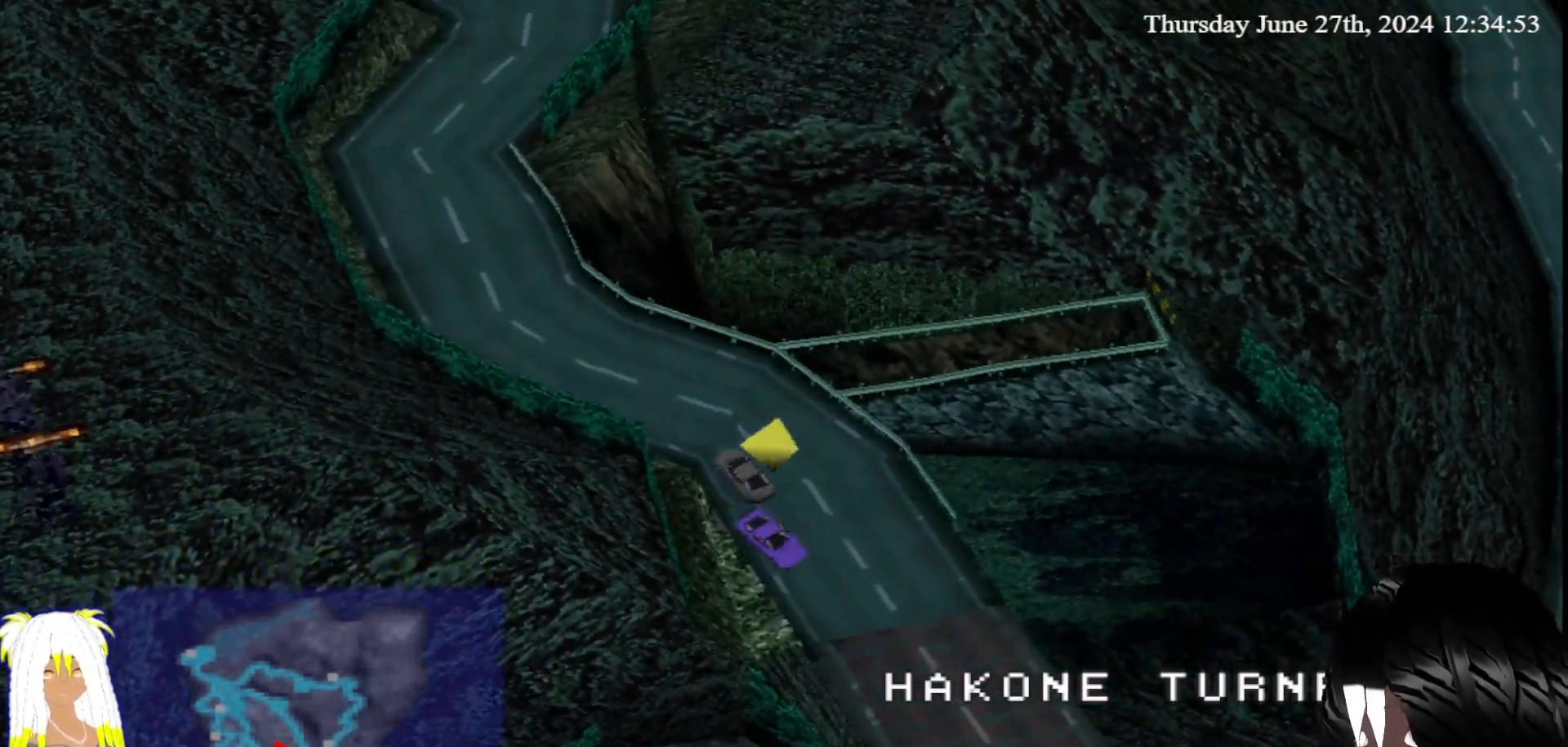
{"buttons": ["CROSS"], "left_stick": "right", "right_stick": "center", "events": [[183, "left_stick", "center"], [417, "left_stick", "right"]]}
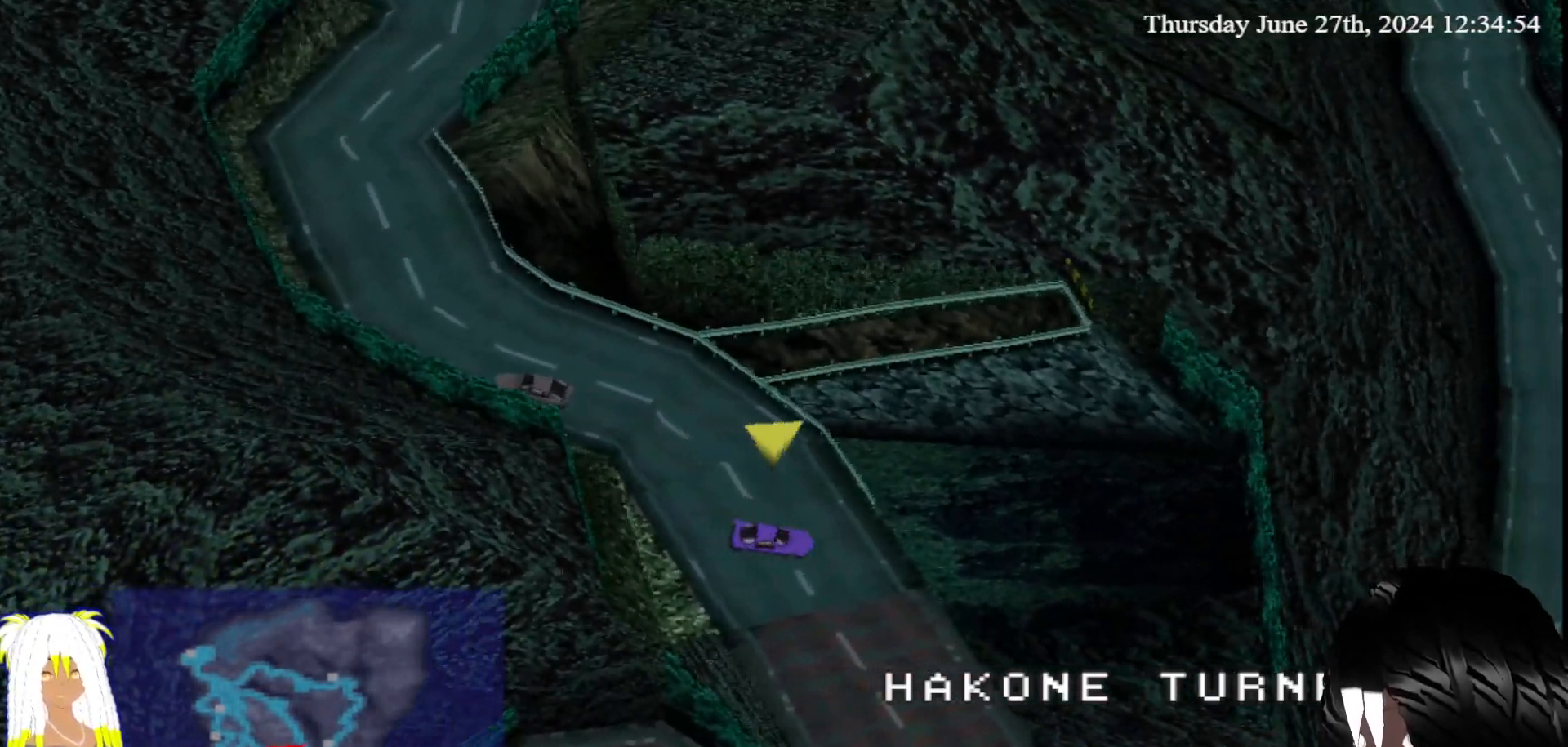
{"buttons": ["CROSS"], "left_stick": "center", "right_stick": "center", "events": [[183, "left_stick", "center"]]}
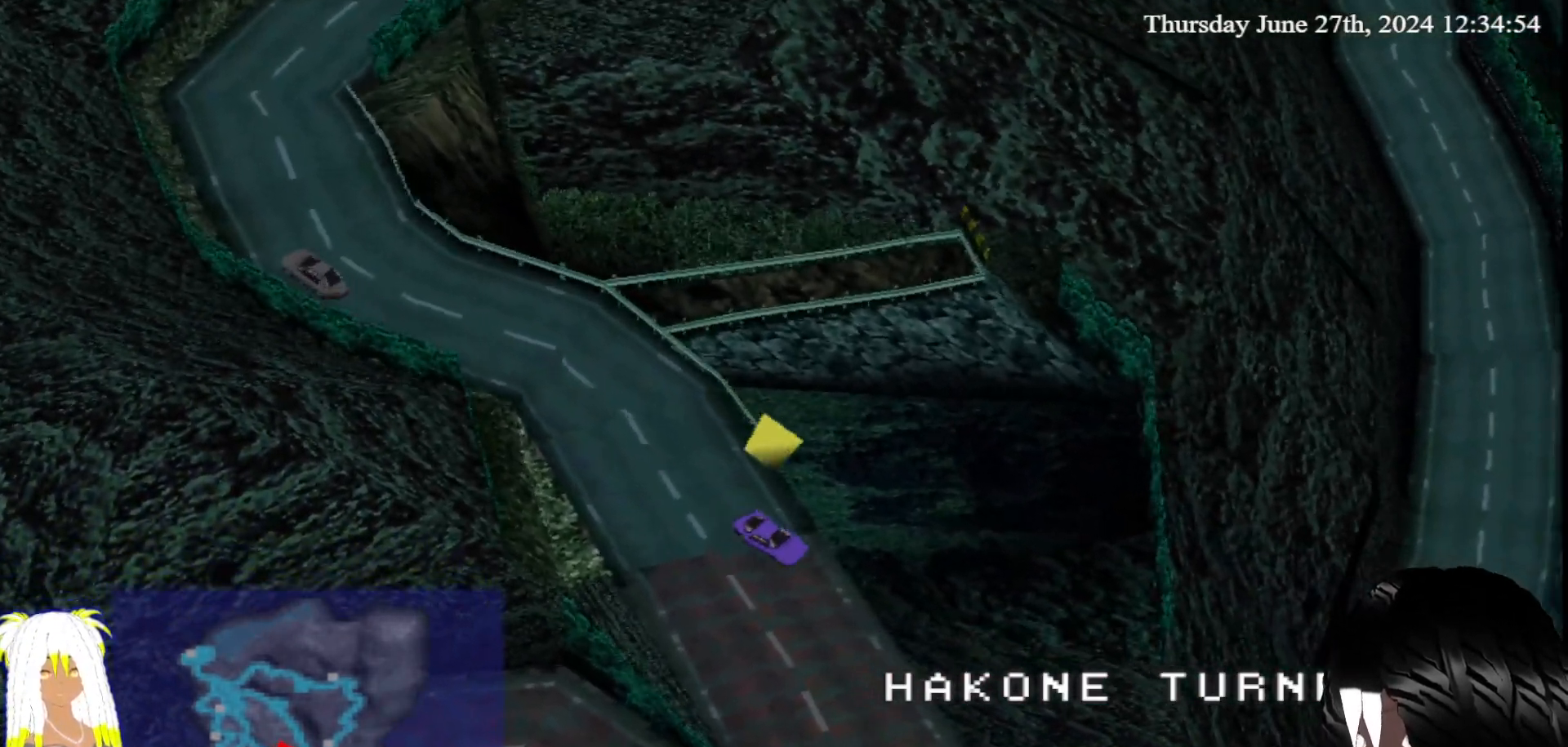
{"buttons": ["CROSS"], "left_stick": "center", "right_stick": "center", "events": [[167, "left_stick", "right"], [333, "left_stick", "center"]]}
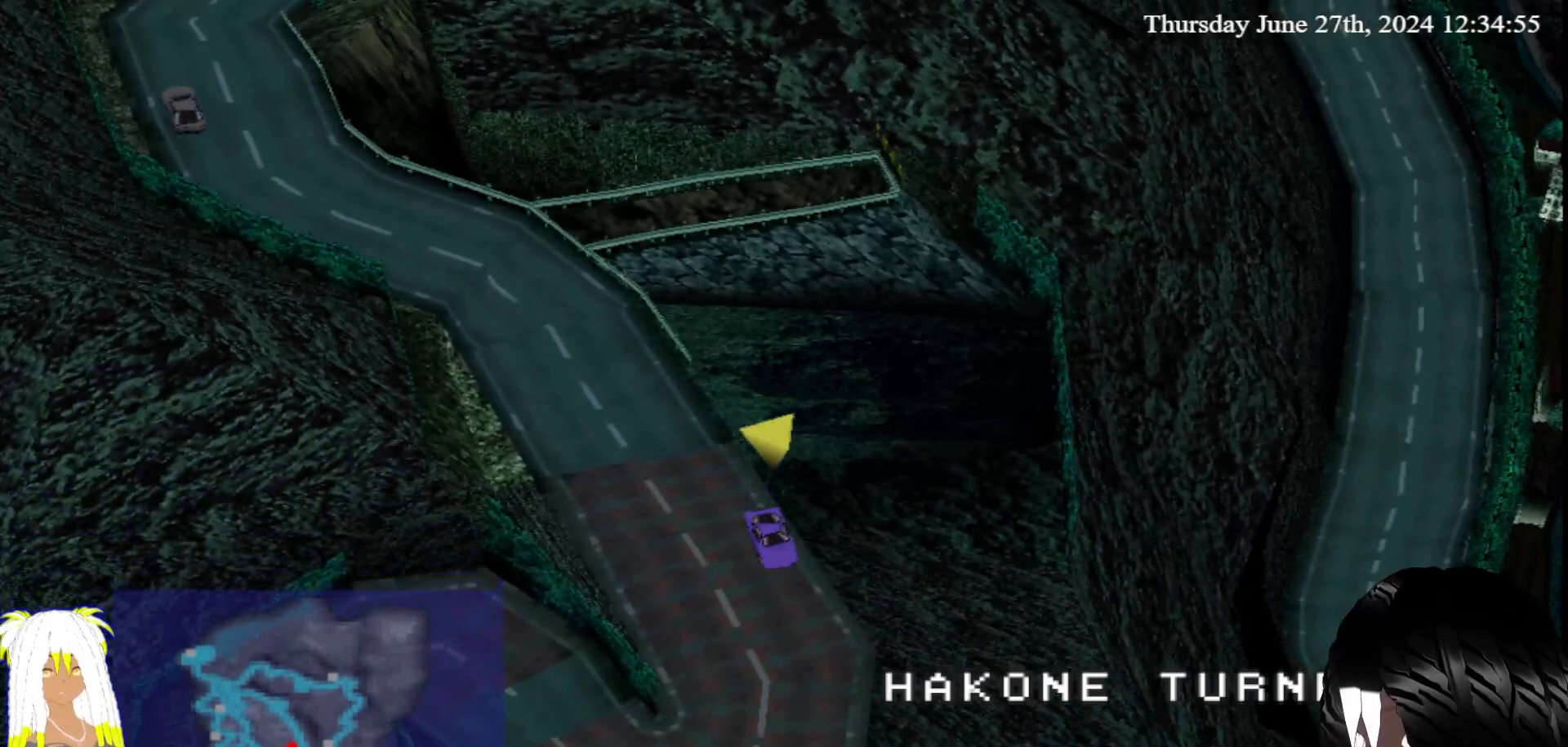
{"buttons": [], "left_stick": "right", "right_stick": "center", "events": [[267, "CROSS", "up"], [350, "left_stick", "right"]]}
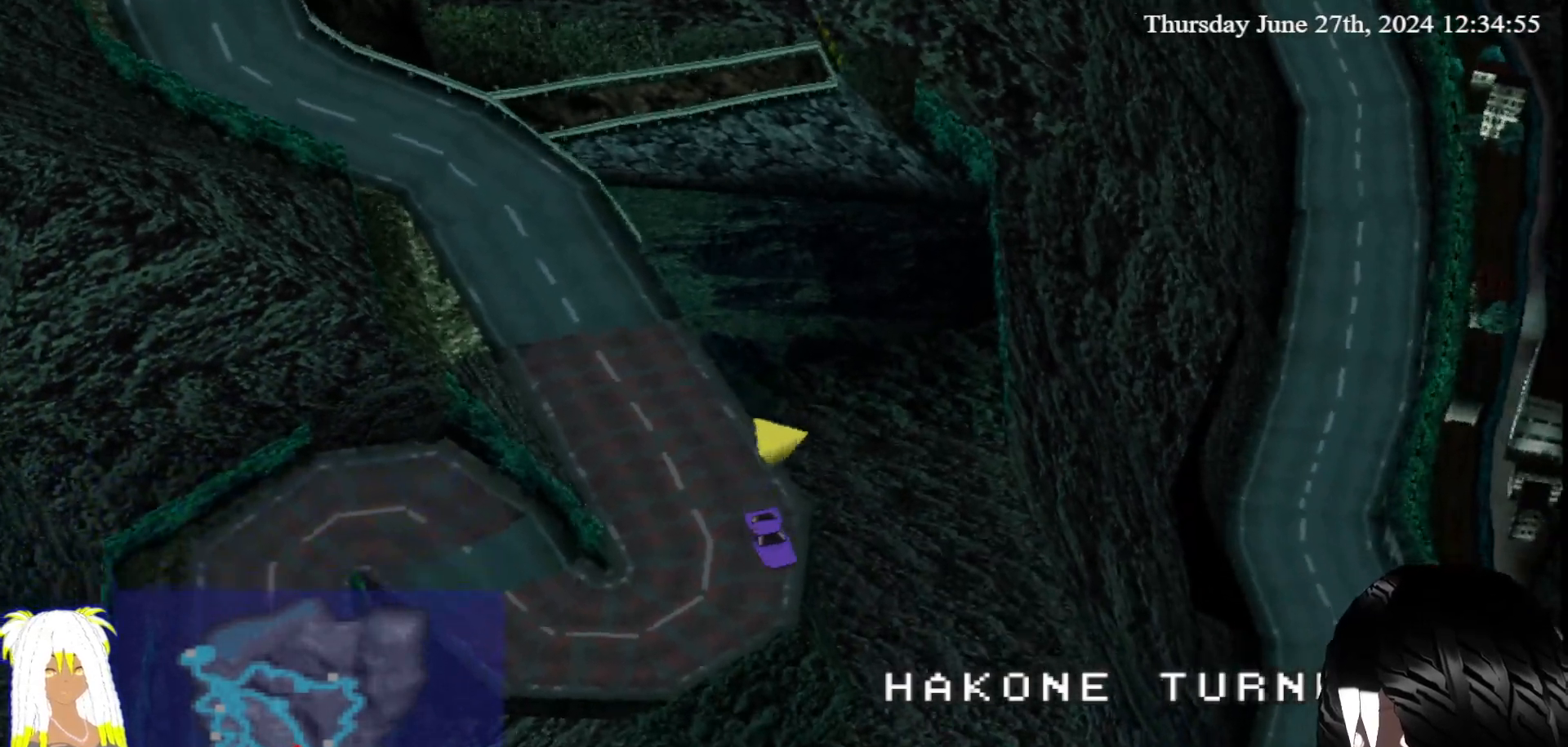
{"buttons": [], "left_stick": "right", "right_stick": "center", "events": []}
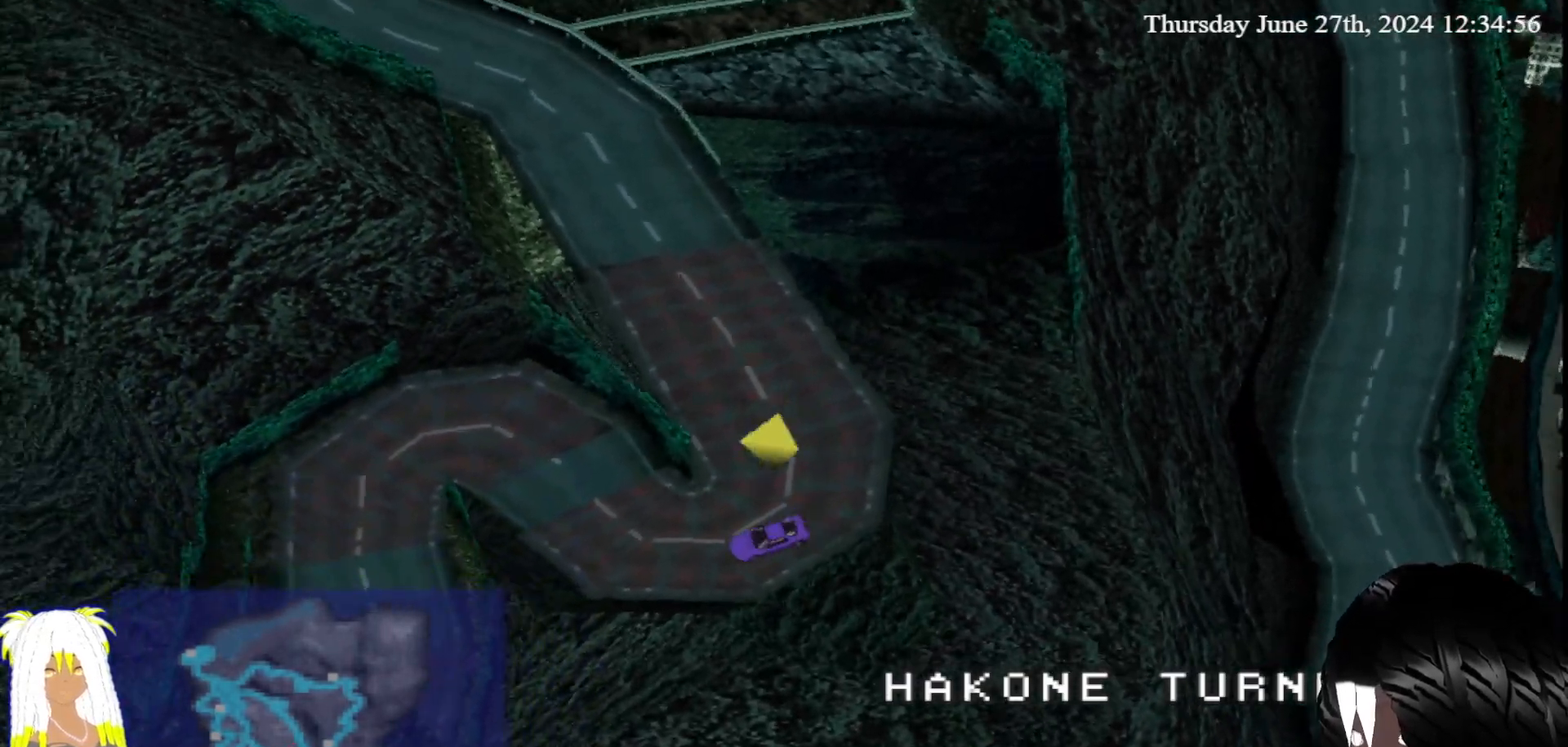
{"buttons": [], "left_stick": "right", "right_stick": "center", "events": []}
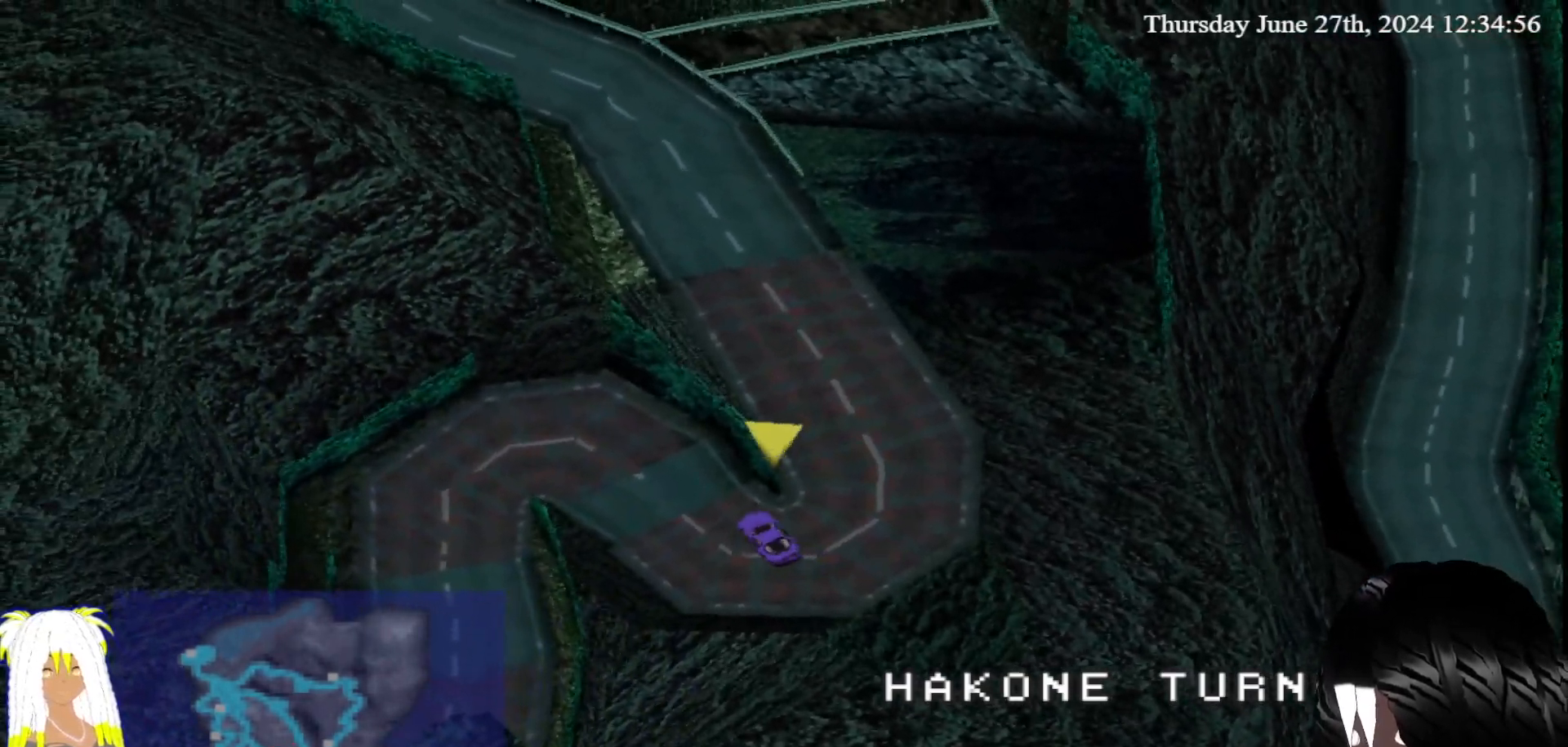
{"buttons": ["CROSS"], "left_stick": "center", "right_stick": "center", "events": [[250, "CROSS", "down"], [467, "left_stick", "center"]]}
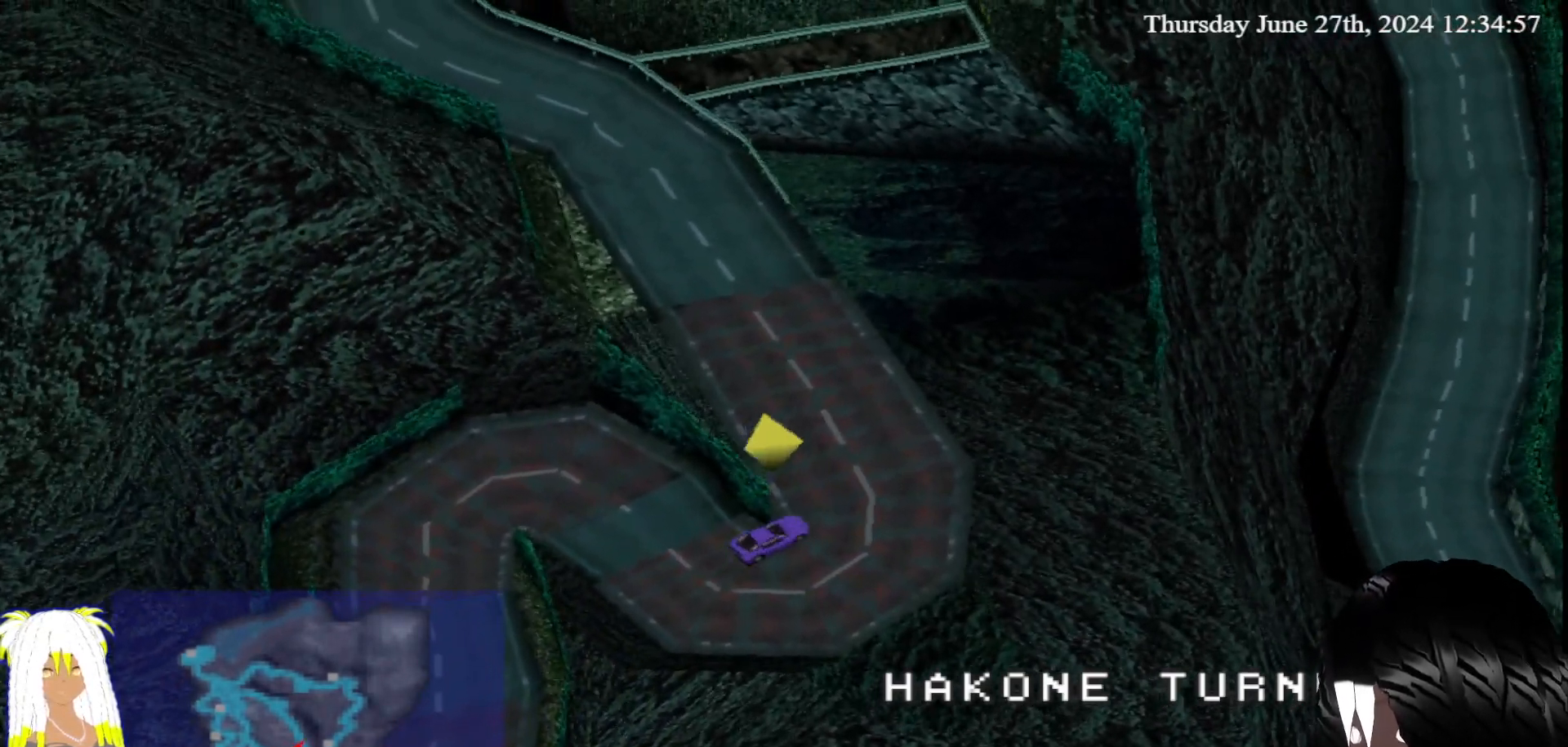
{"buttons": ["CROSS"], "left_stick": "left", "right_stick": "center", "events": [[150, "left_stick", "left"], [400, "left_stick", "center"], [450, "left_stick", "left"]]}
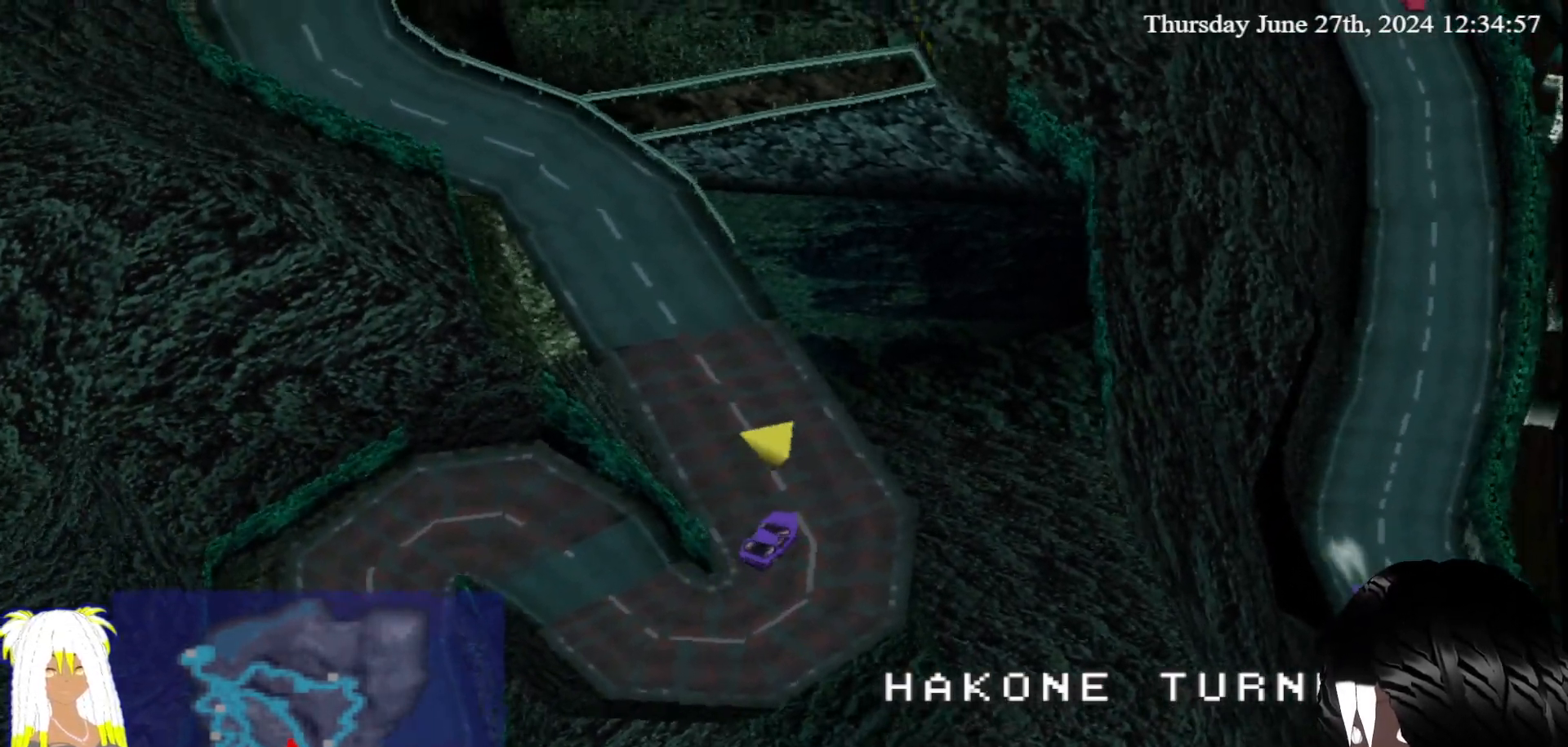
{"buttons": ["CROSS"], "left_stick": "center", "right_stick": "center", "events": [[217, "left_stick", "center"]]}
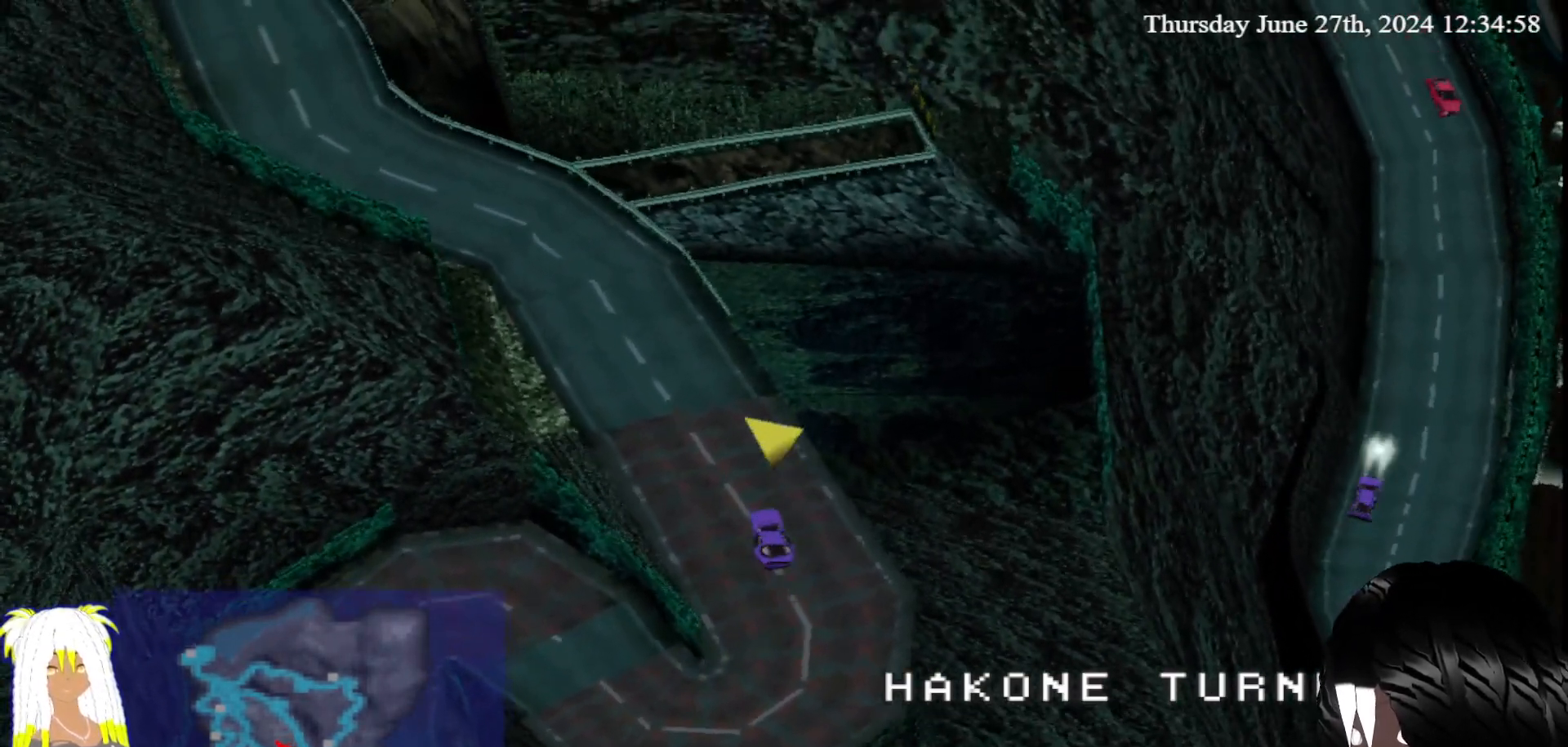
{"buttons": ["CROSS"], "left_stick": "center", "right_stick": "center", "events": [[133, "left_stick", "left"], [300, "left_stick", "center"]]}
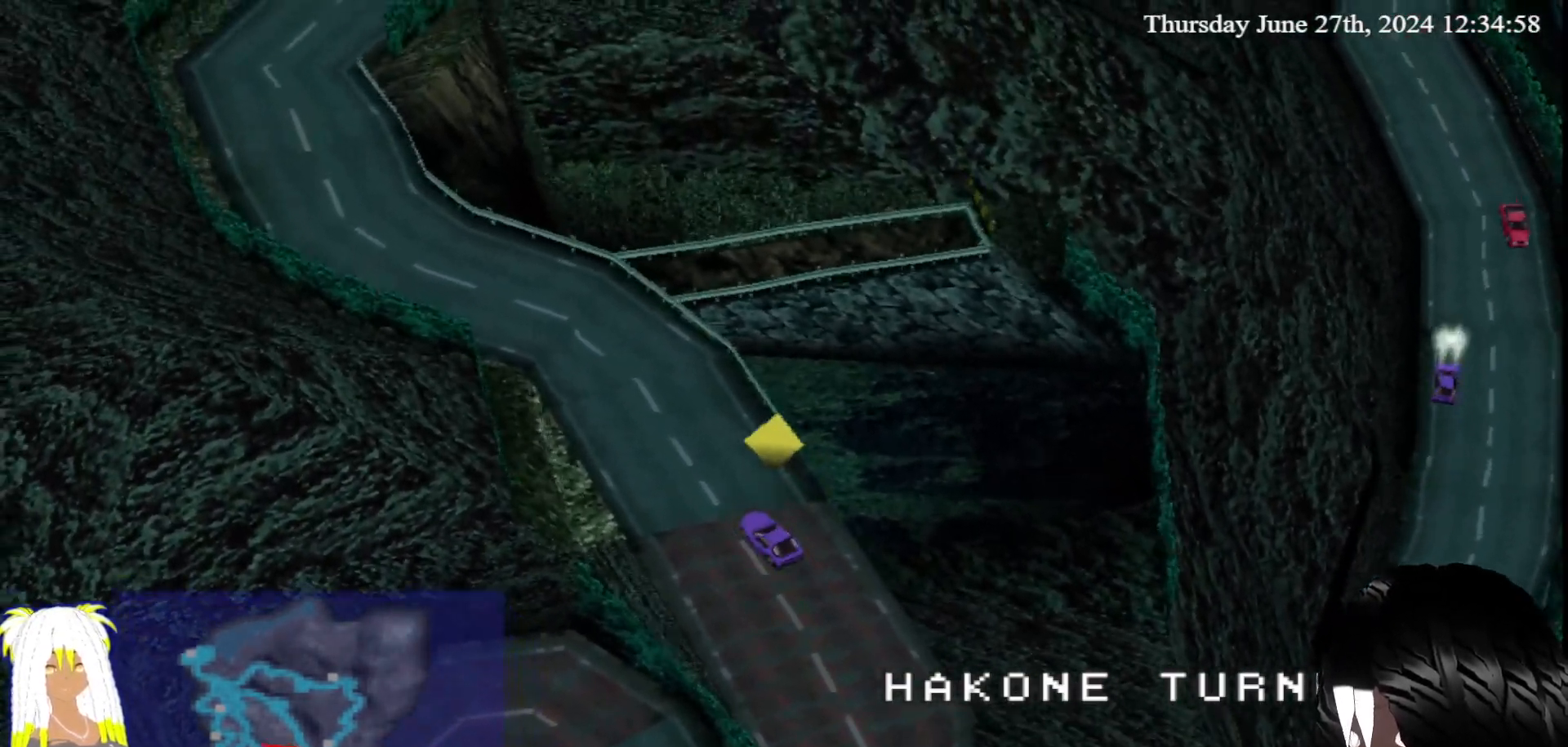
{"buttons": ["CROSS"], "left_stick": "down-left", "right_stick": "center", "events": [[367, "left_stick", "down-left"]]}
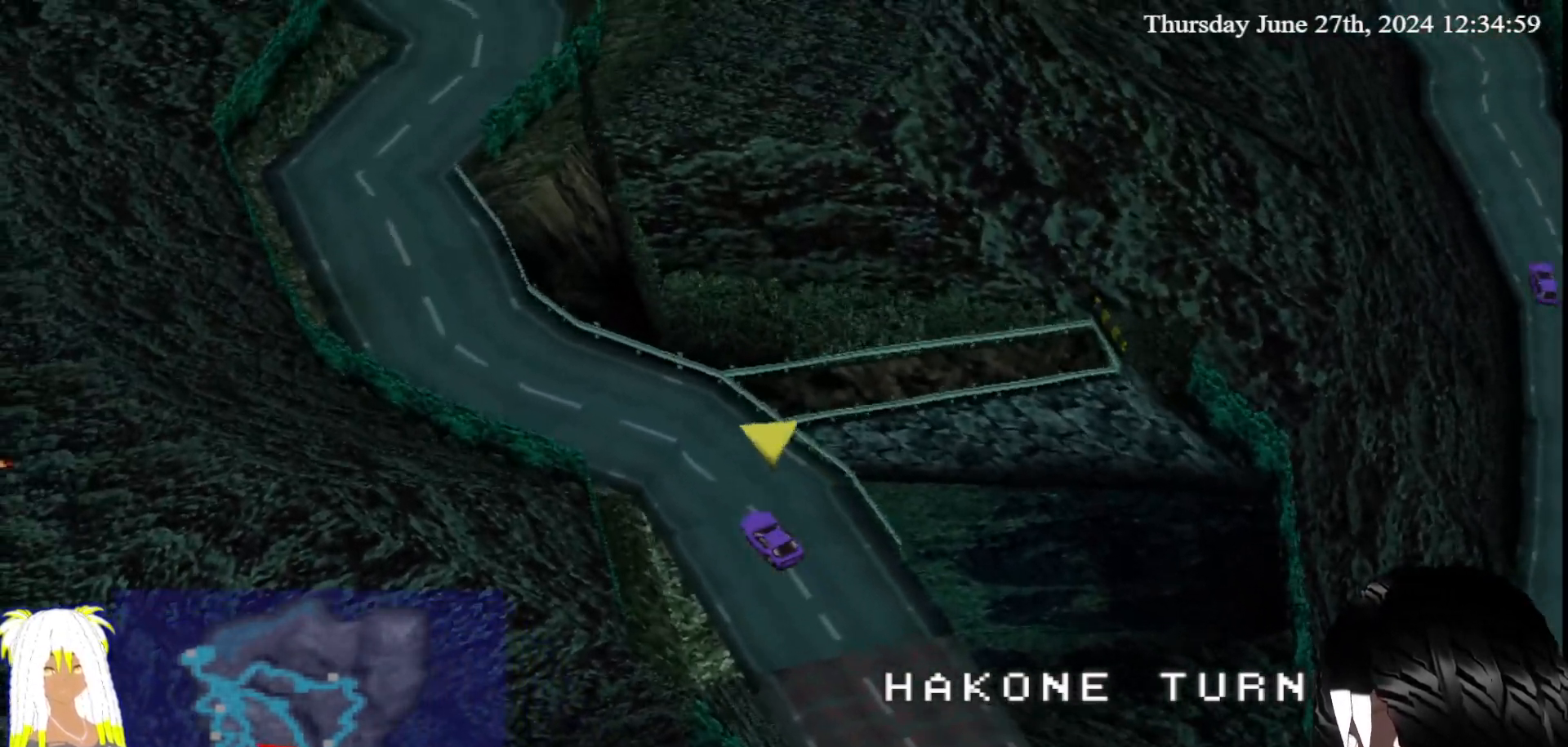
{"buttons": ["CROSS"], "left_stick": "right", "right_stick": "center", "events": [[50, "left_stick", "center"], [417, "left_stick", "right"]]}
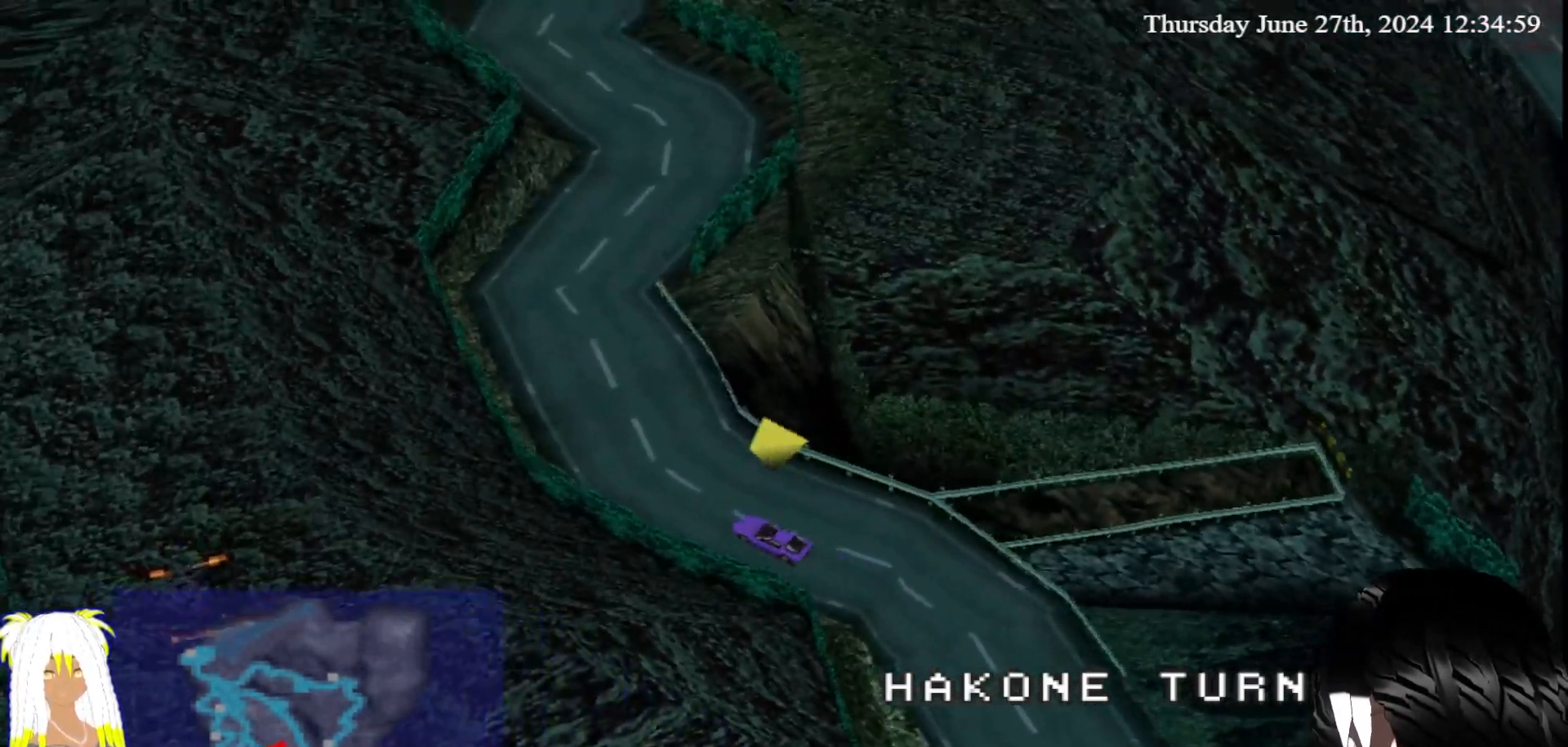
{"buttons": ["CROSS"], "left_stick": "center", "right_stick": "center", "events": [[117, "left_stick", "center"], [267, "left_stick", "right"], [433, "left_stick", "center"]]}
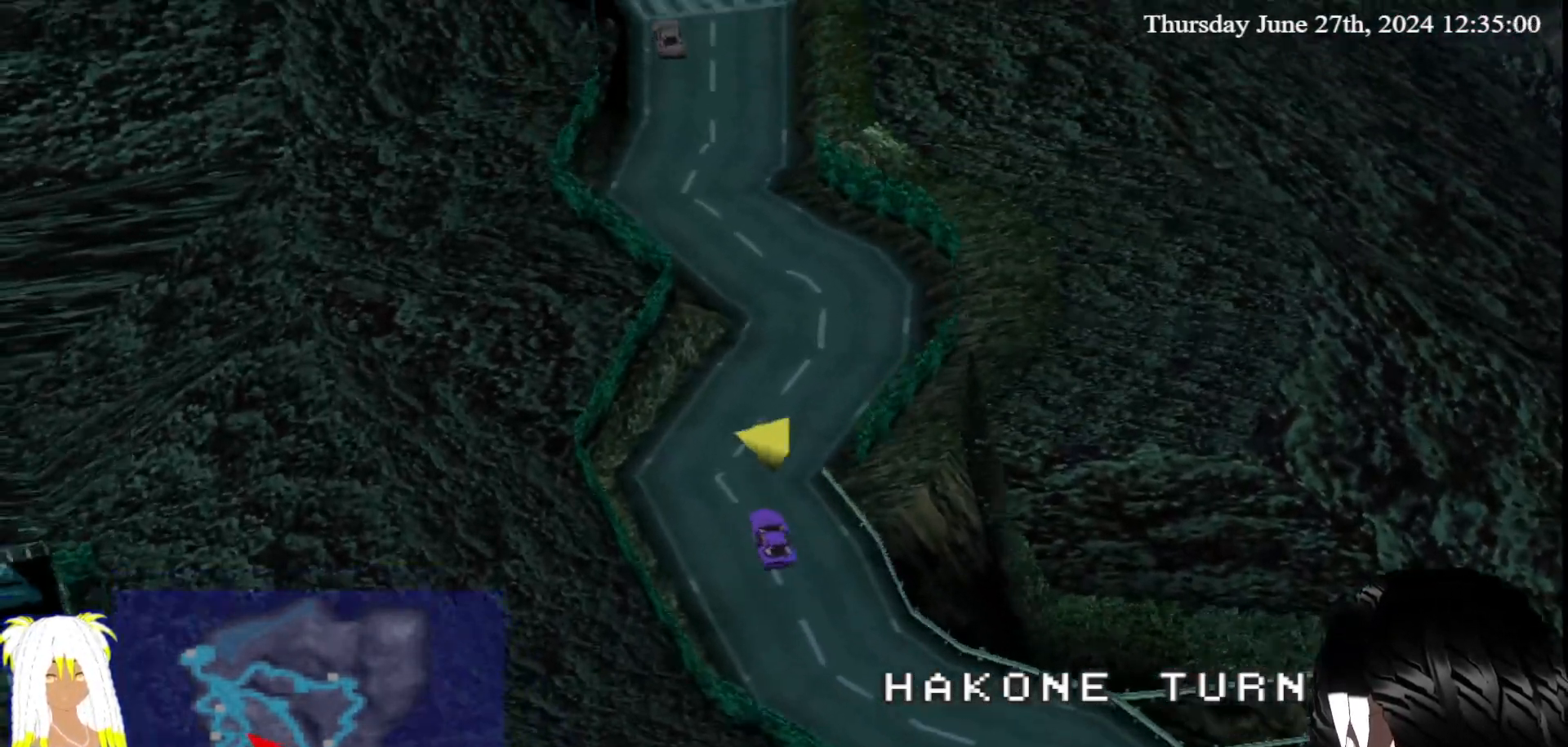
{"buttons": ["CROSS"], "left_stick": "left", "right_stick": "center", "events": [[417, "left_stick", "left"]]}
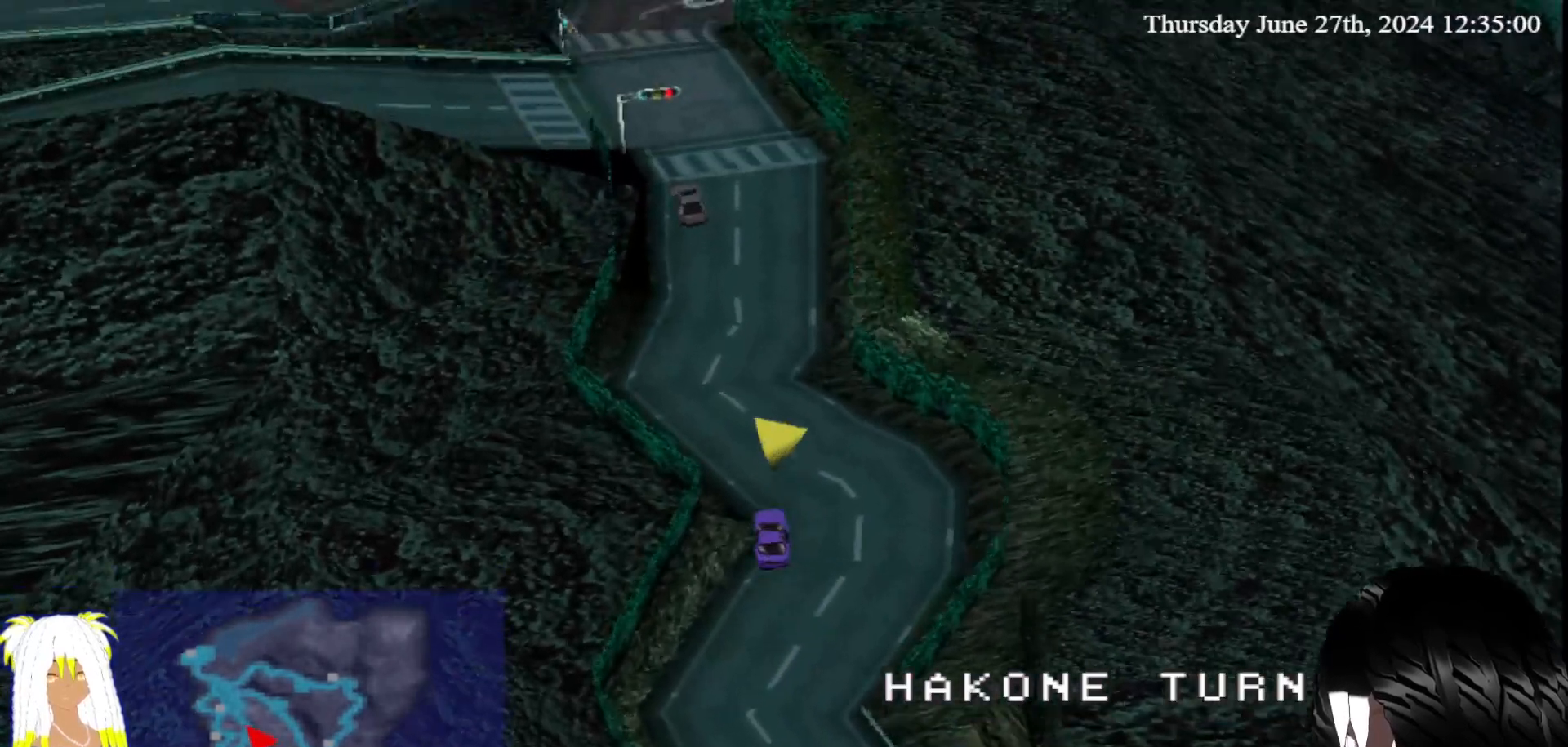
{"buttons": [], "left_stick": "center", "right_stick": "center", "events": [[50, "left_stick", "center"], [167, "CROSS", "up"], [367, "left_stick", "right"], [500, "left_stick", "center"]]}
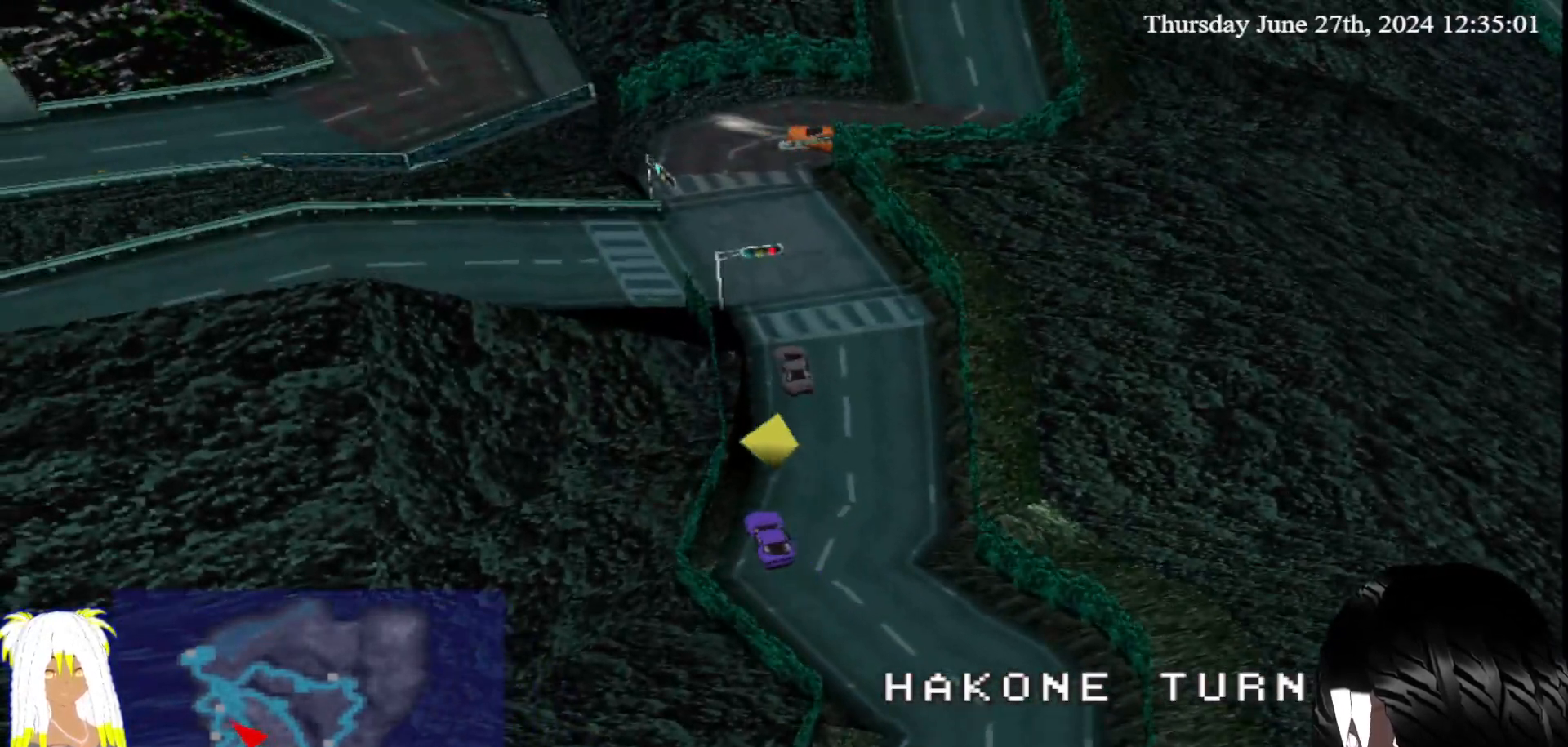
{"buttons": [], "left_stick": "down-right", "right_stick": "center", "events": [[50, "R1", "down"], [183, "R1", "up"], [250, "R1", "down"], [333, "R1", "up"], [500, "left_stick", "down-right"]]}
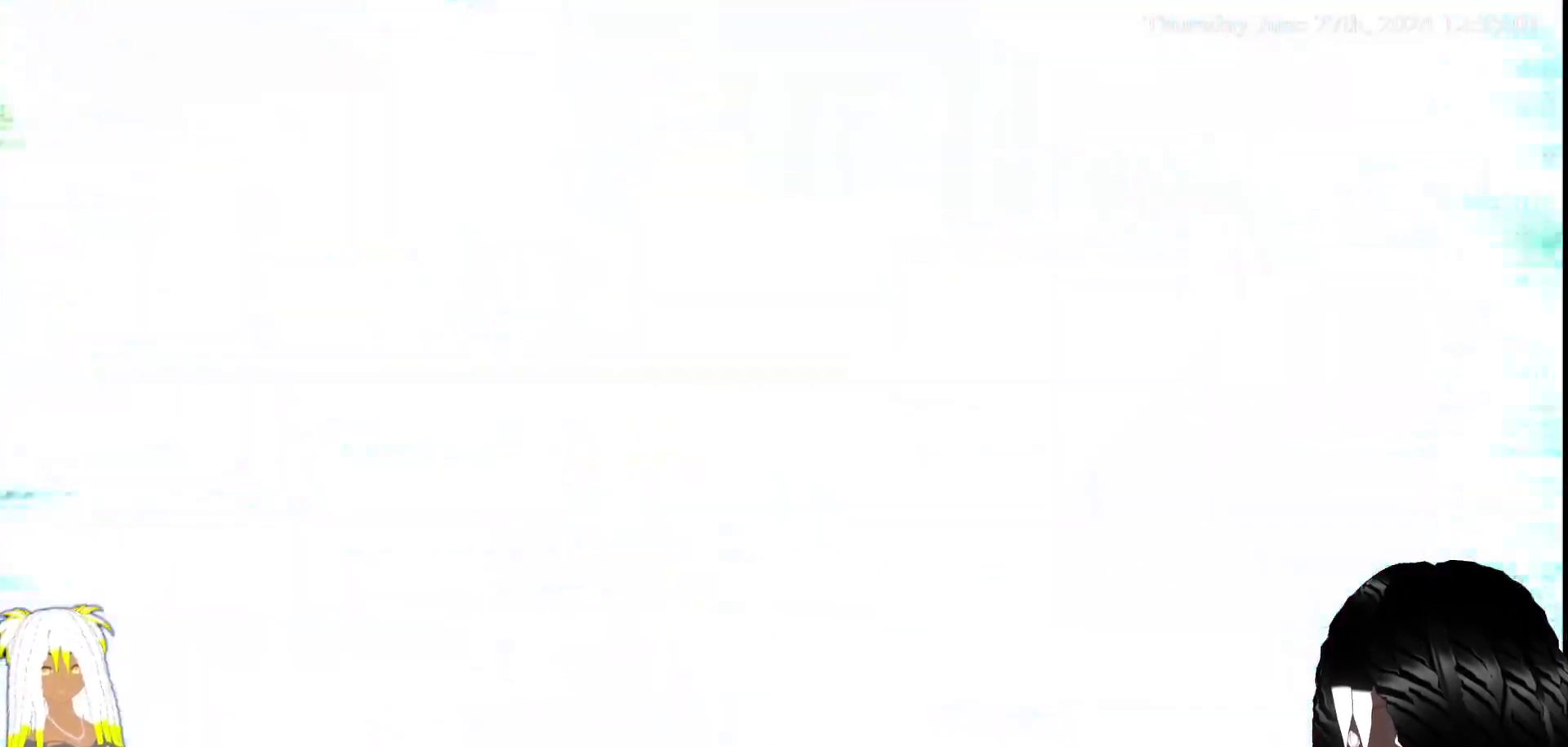
{"buttons": [], "left_stick": "center", "right_stick": "center", "events": [[33, "left_stick", "right"], [233, "left_stick", "center"]]}